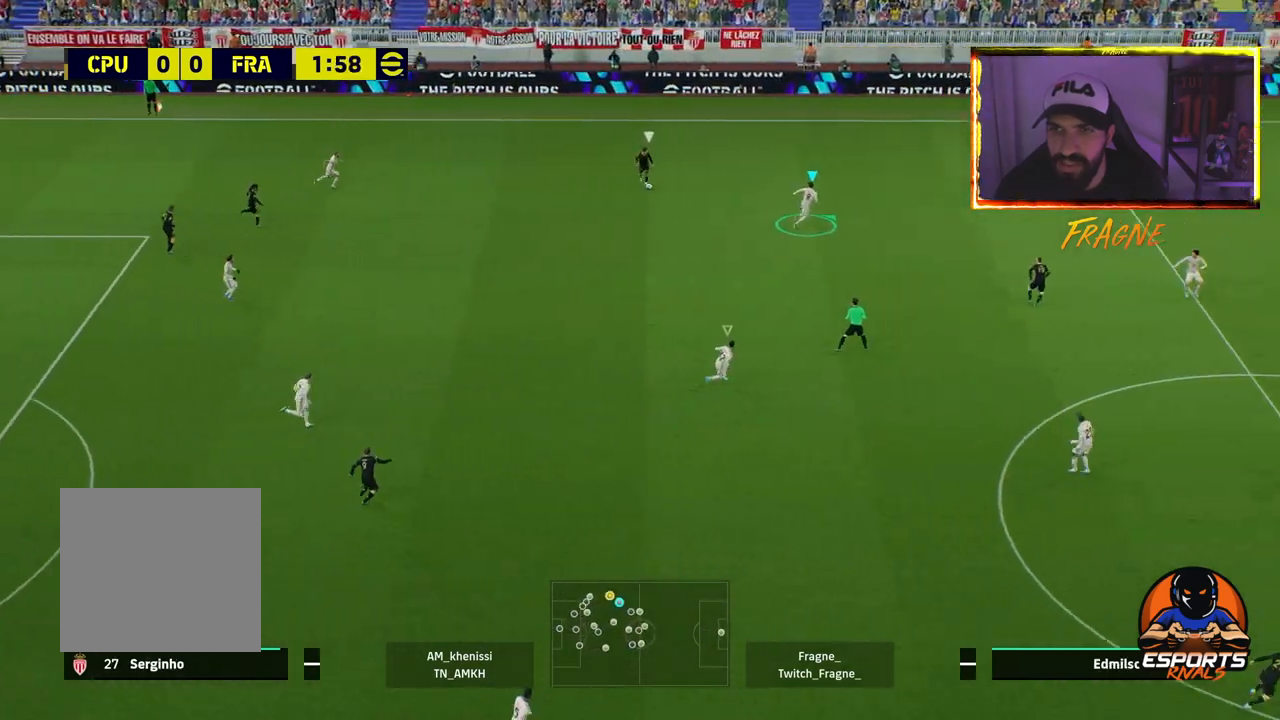
Gameplay with a controller (PlayStation layout); each line is a JSON object with the inputs held at the frame after it. "events" lists button and stick changes between this image and that frame as [ms after this image, input, new state], when the widget could be followed in between.
{"buttons": ["CROSS", "R2"], "left_stick": "down", "right_stick": "center", "events": [[200, "L2", "up"], [317, "CROSS", "down"], [467, "left_stick", "down"]]}
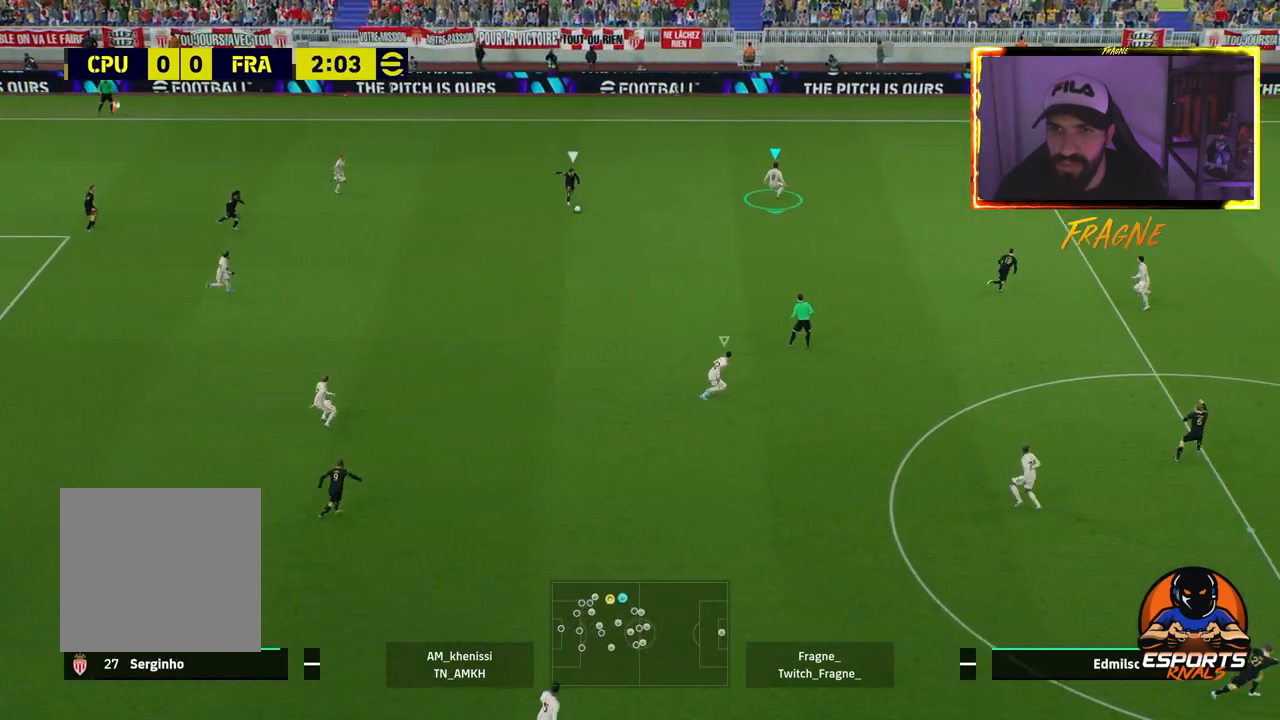
{"buttons": ["L1", "R2"], "left_stick": "up-right", "right_stick": "center", "events": [[367, "L1", "down"], [367, "left_stick", "up-right"], [433, "CROSS", "up"]]}
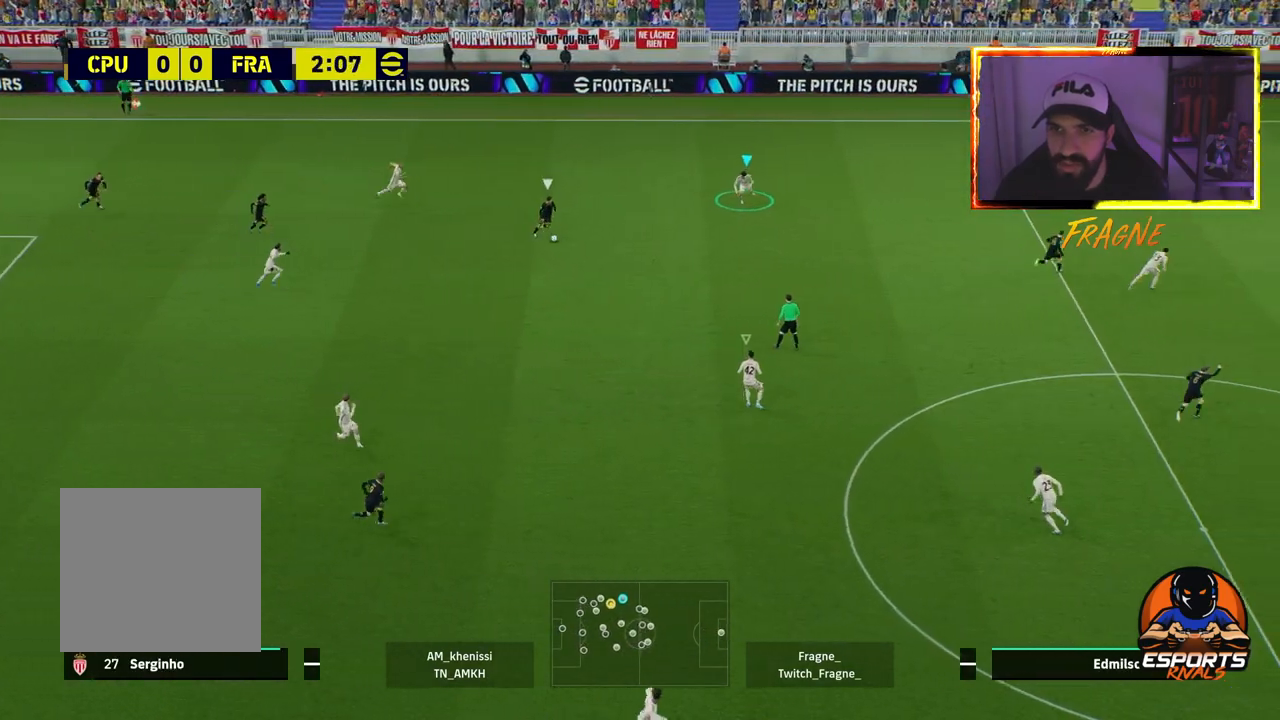
{"buttons": ["R2"], "left_stick": "up-right", "right_stick": "center", "events": [[67, "L1", "up"]]}
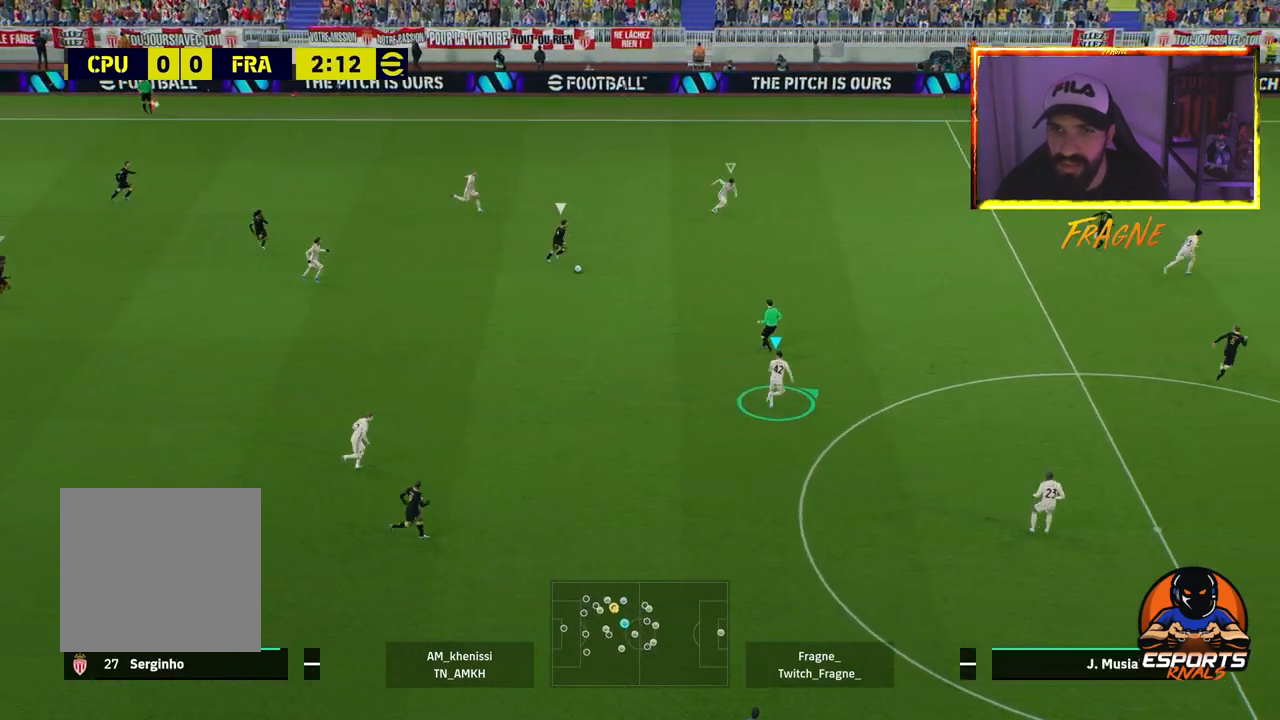
{"buttons": ["L2", "R2"], "left_stick": "up-right", "right_stick": "center", "events": [[300, "L2", "down"]]}
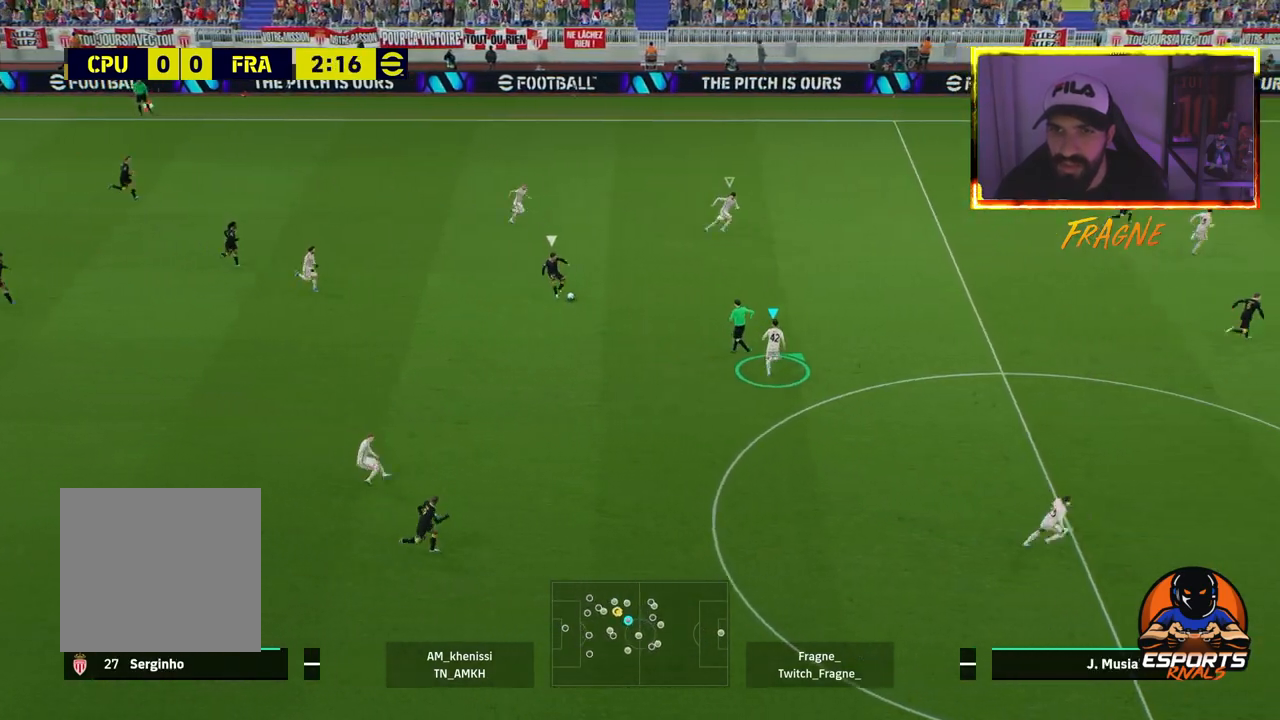
{"buttons": ["L2", "R2"], "left_stick": "down-right", "right_stick": "center", "events": [[117, "left_stick", "down-right"]]}
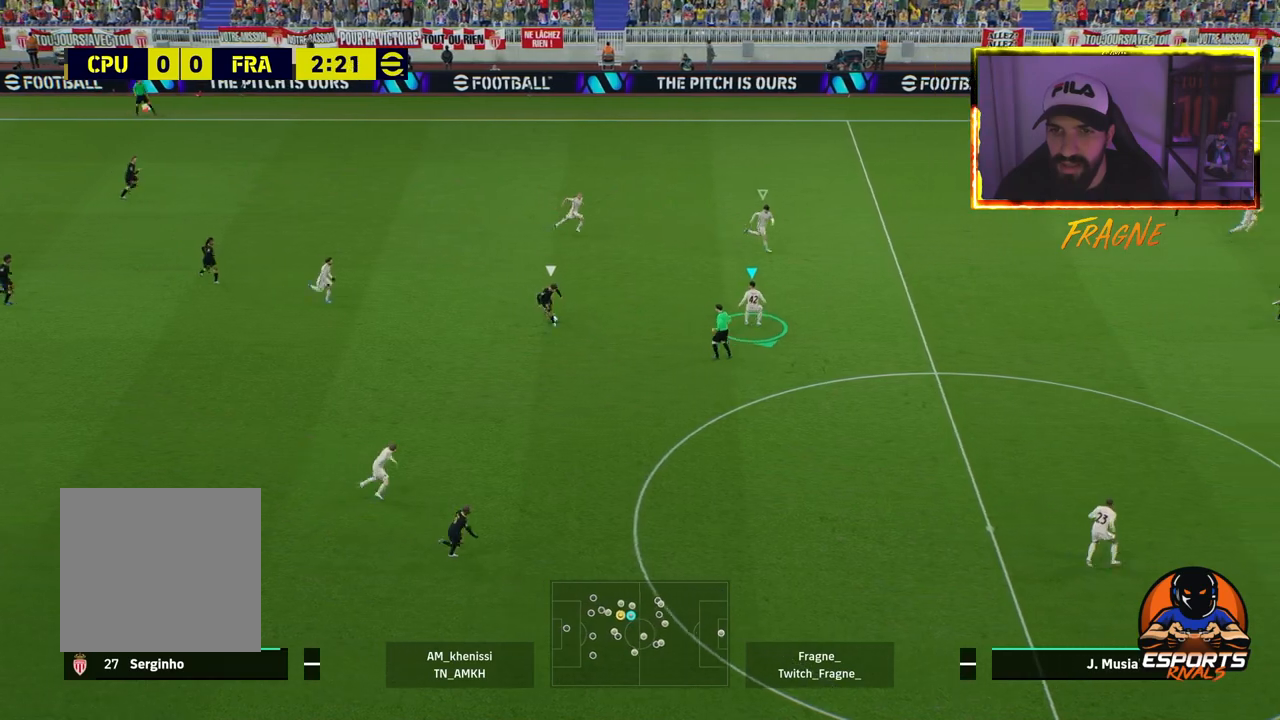
{"buttons": ["L2", "R2"], "left_stick": "down-right", "right_stick": "center", "events": []}
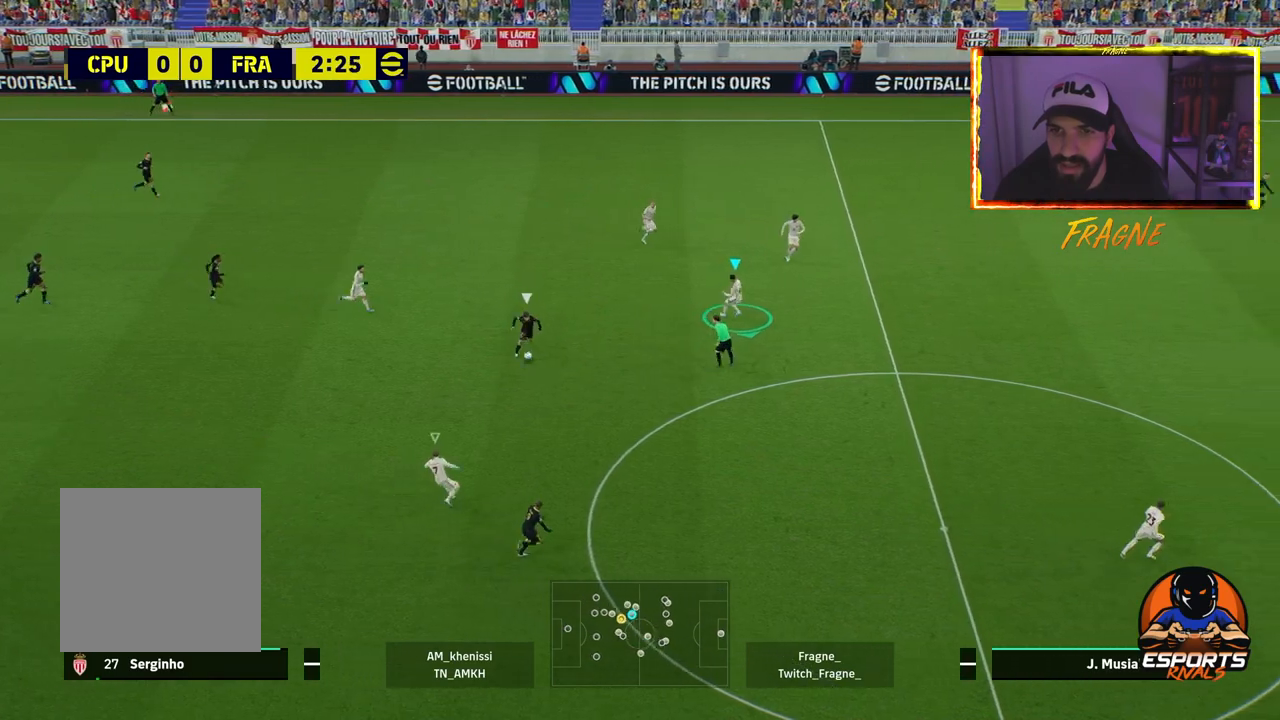
{"buttons": ["CROSS", "L1", "R2"], "left_stick": "down-right", "right_stick": "center", "events": [[50, "L2", "up"], [217, "CROSS", "down"], [417, "L1", "down"]]}
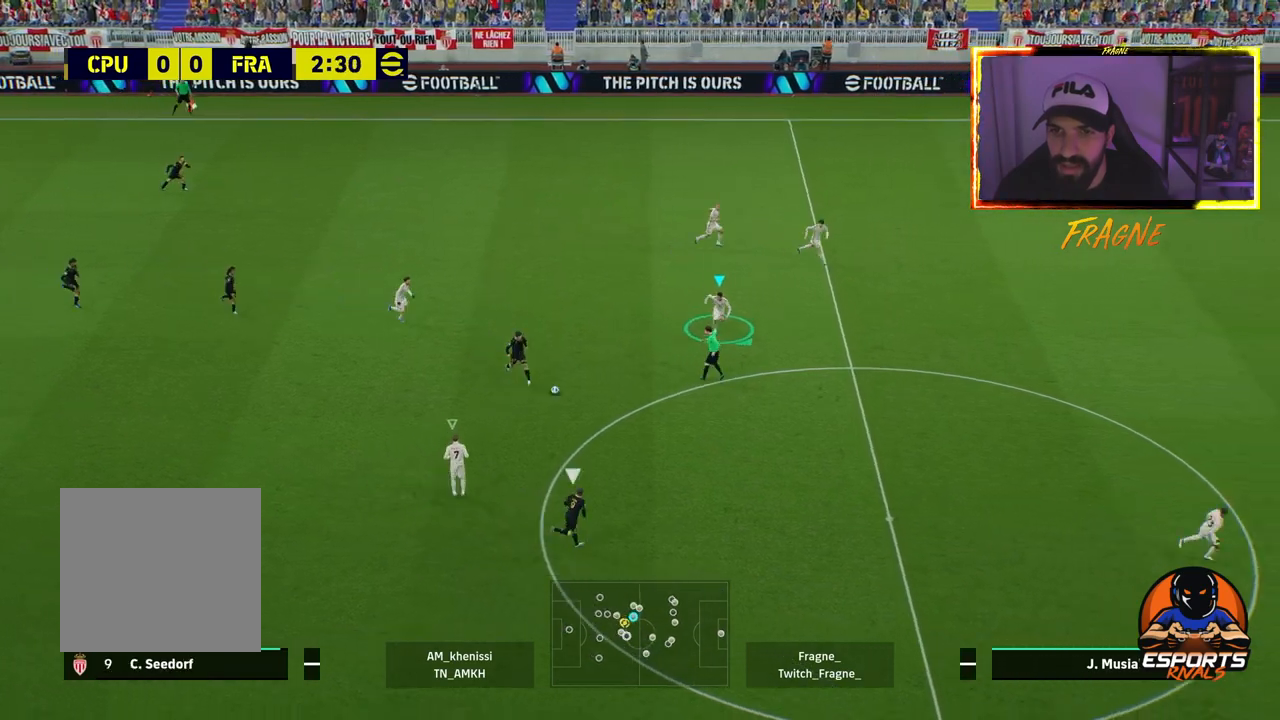
{"buttons": ["CROSS", "R2"], "left_stick": "left", "right_stick": "center", "events": [[17, "left_stick", "left"], [67, "L1", "up"]]}
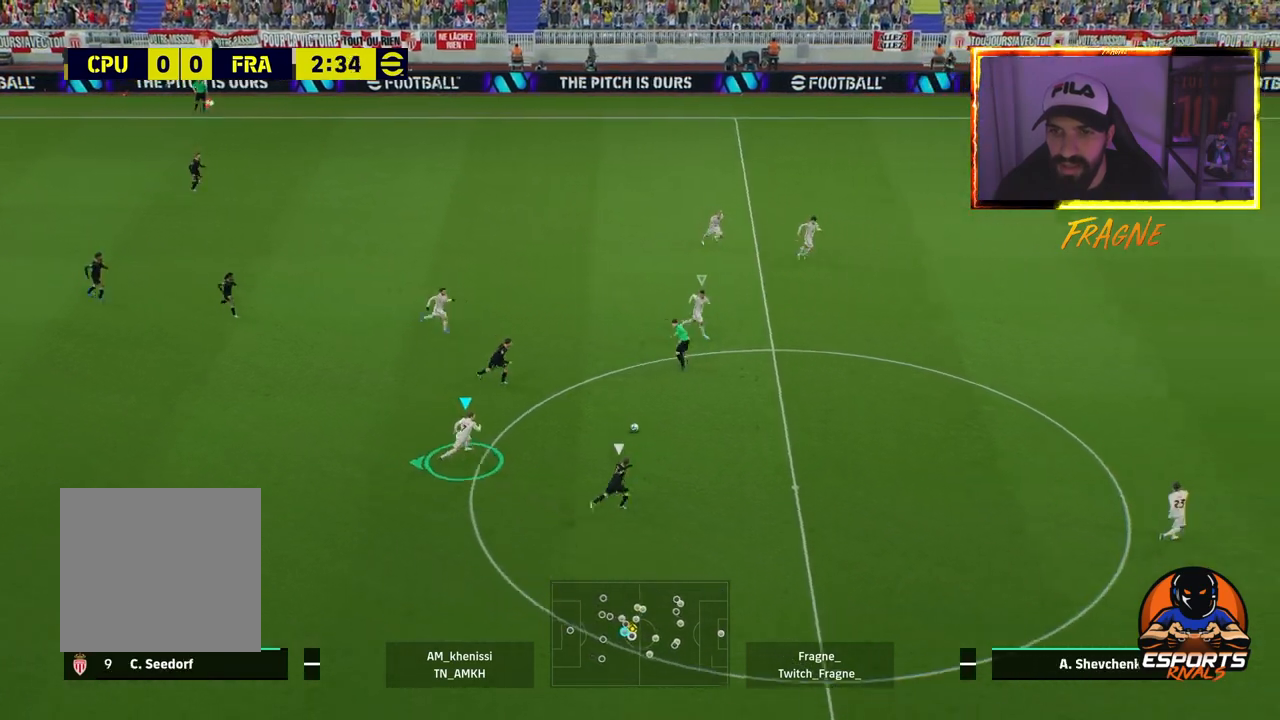
{"buttons": ["CROSS", "R2"], "left_stick": "left", "right_stick": "center", "events": [[100, "L1", "down"], [233, "L1", "up"]]}
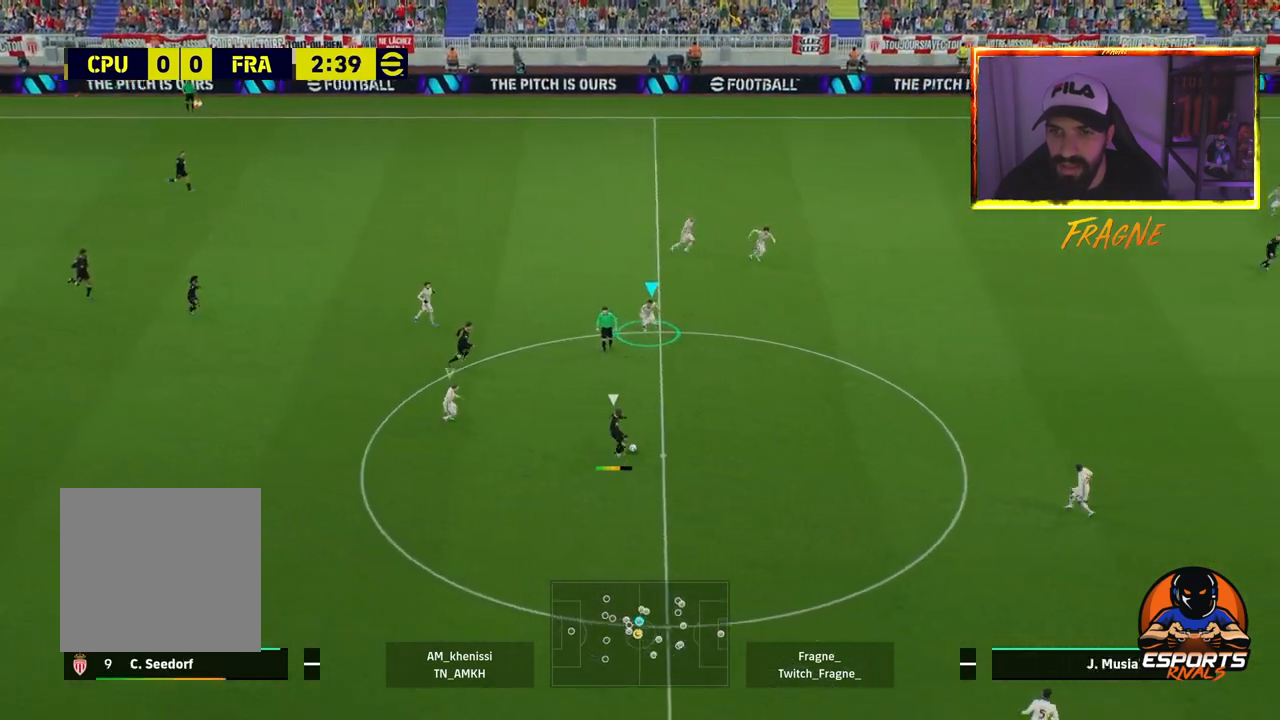
{"buttons": ["CROSS", "R2"], "left_stick": "left", "right_stick": "center", "events": [[133, "left_stick", "down-left"], [200, "L1", "down"], [350, "L1", "up"], [500, "left_stick", "left"]]}
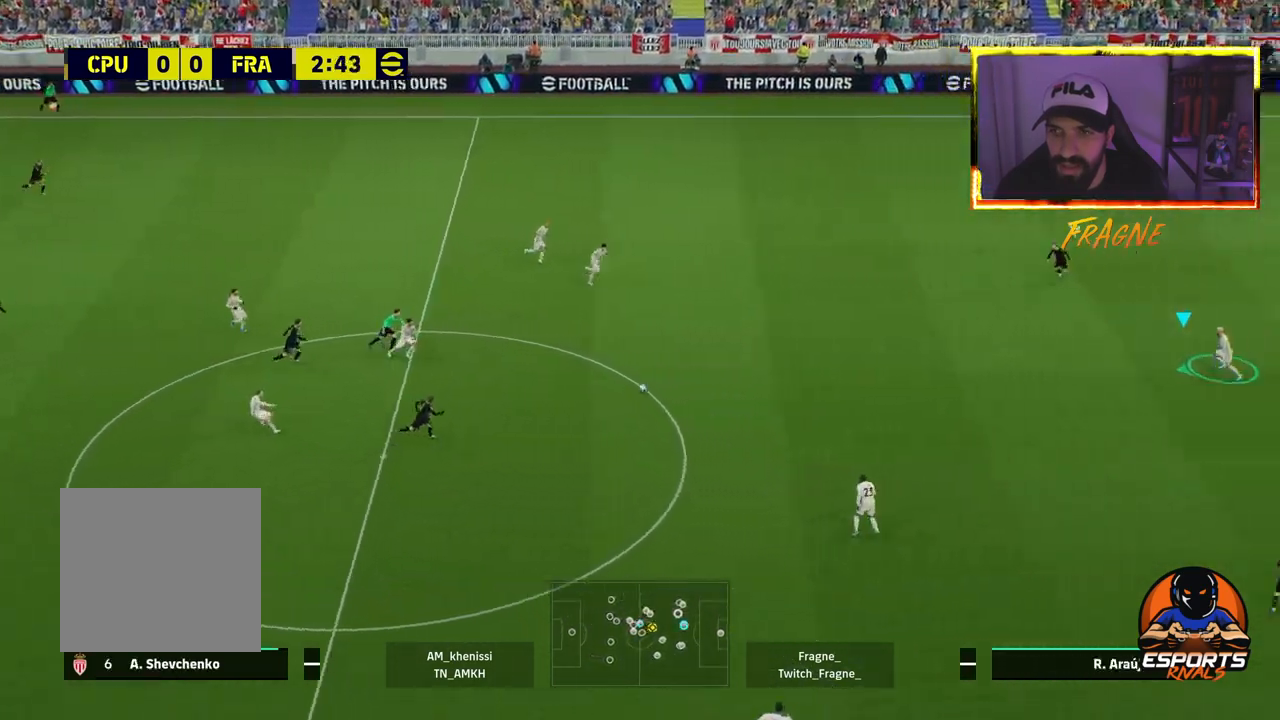
{"buttons": [], "left_stick": "left", "right_stick": "center", "events": [[367, "CROSS", "up"], [467, "R2", "up"]]}
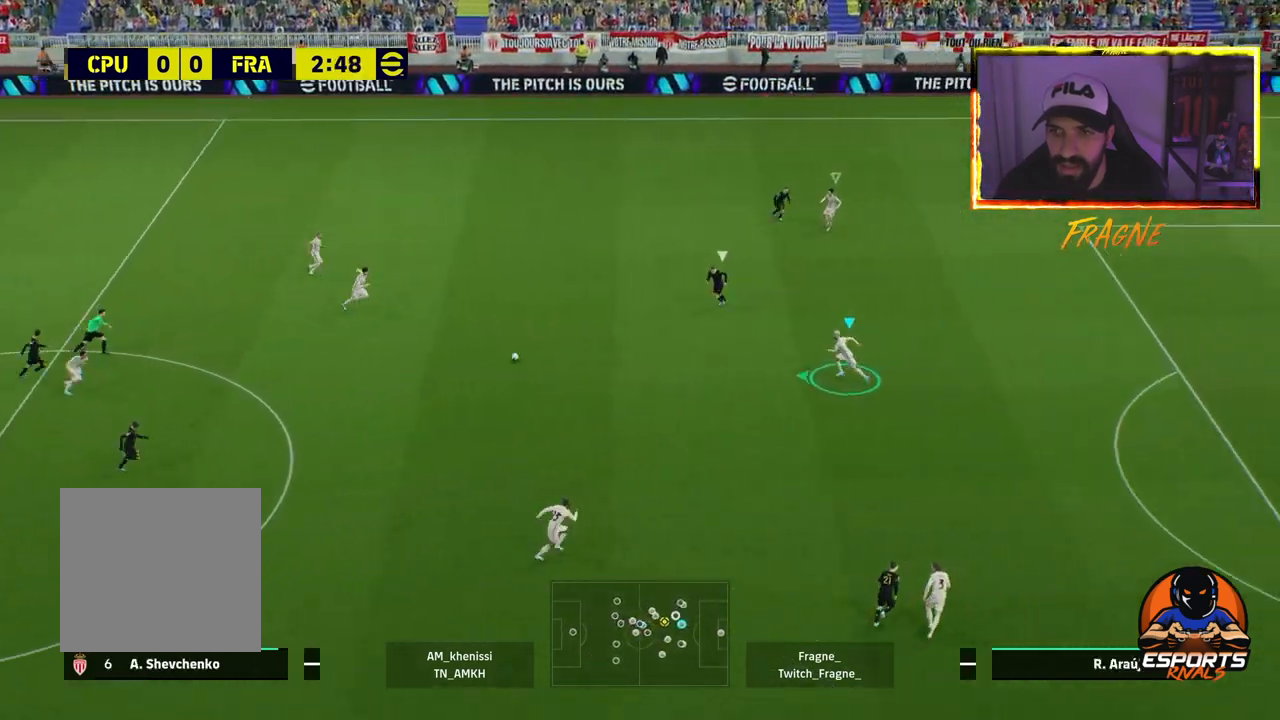
{"buttons": ["L2"], "left_stick": "up-right", "right_stick": "center", "events": [[317, "L2", "down"], [333, "left_stick", "right"], [433, "left_stick", "up-right"]]}
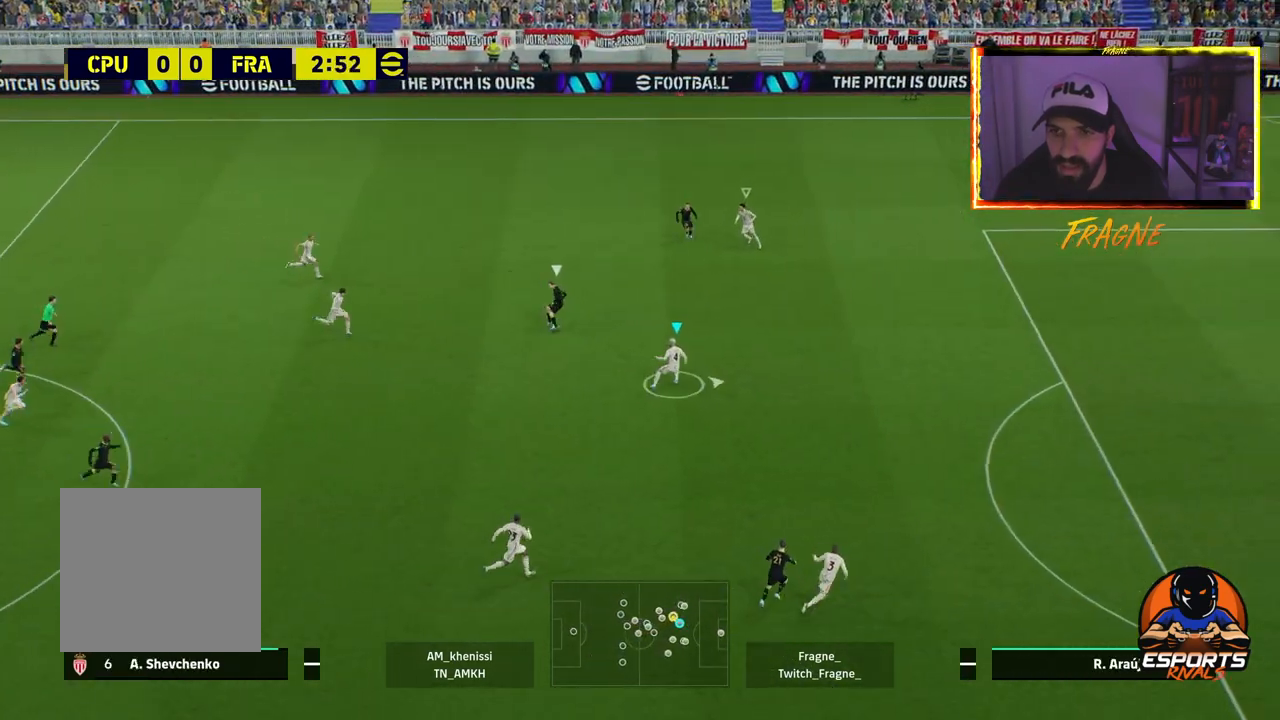
{"buttons": ["L2", "R2"], "left_stick": "up-right", "right_stick": "center", "events": [[383, "R2", "down"]]}
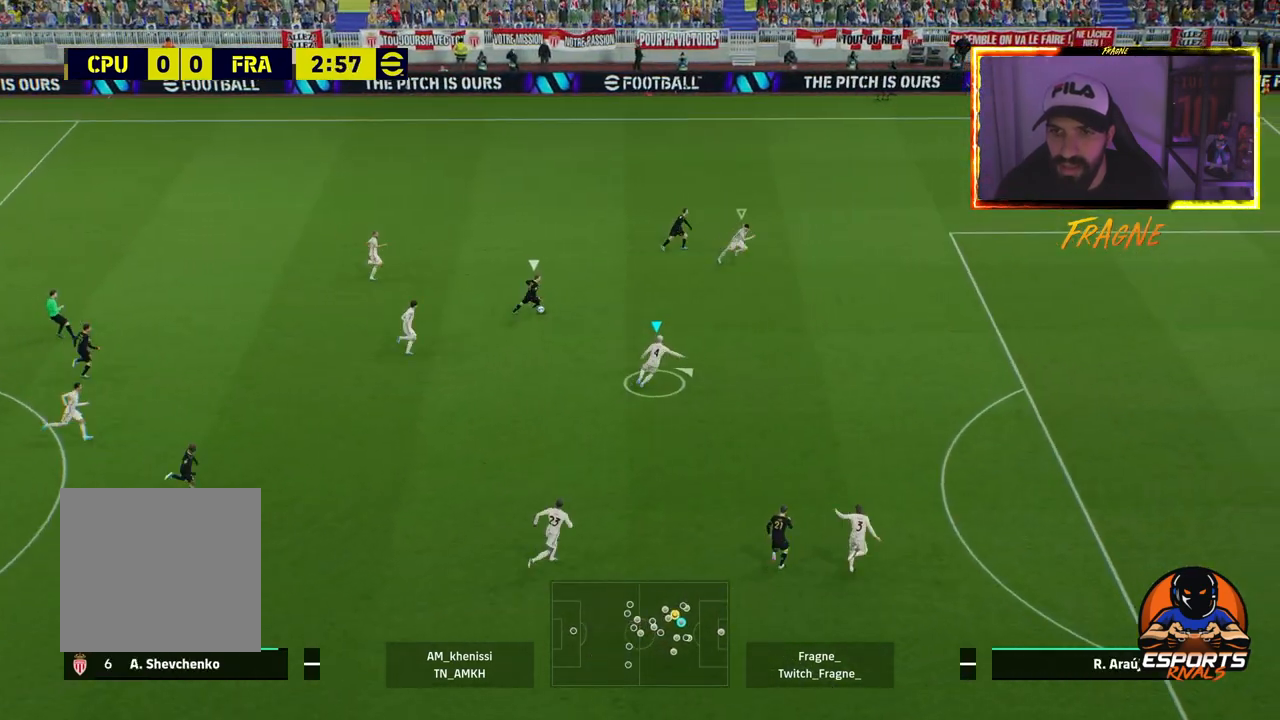
{"buttons": ["L2", "R2"], "left_stick": "left", "right_stick": "center", "events": [[417, "left_stick", "left"]]}
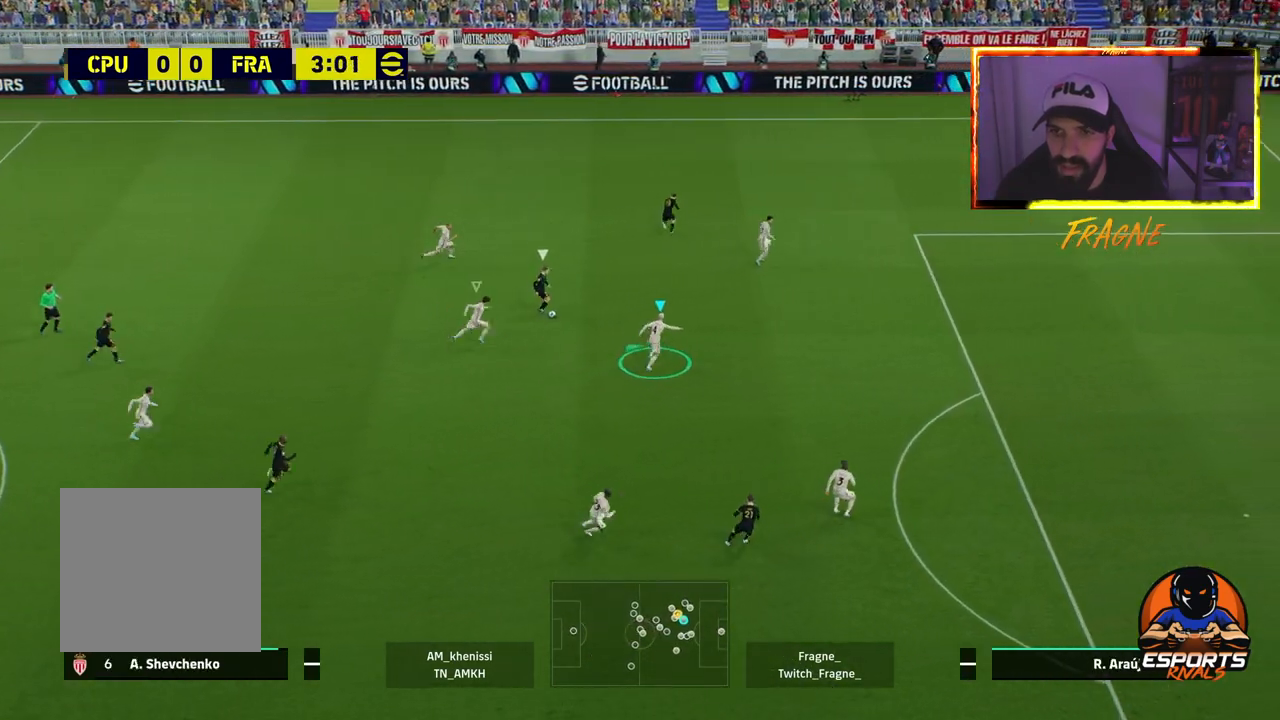
{"buttons": ["R2"], "left_stick": "left", "right_stick": "center", "events": [[483, "L2", "up"]]}
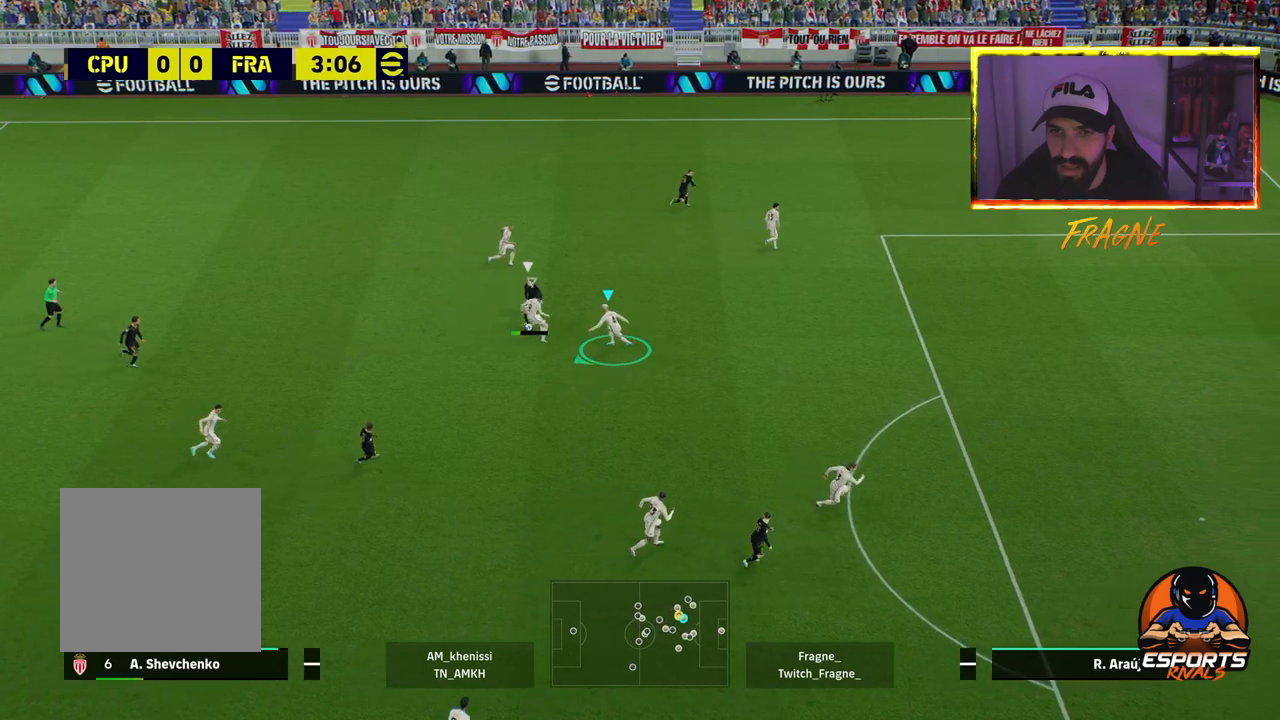
{"buttons": ["R2"], "left_stick": "left", "right_stick": "center", "events": []}
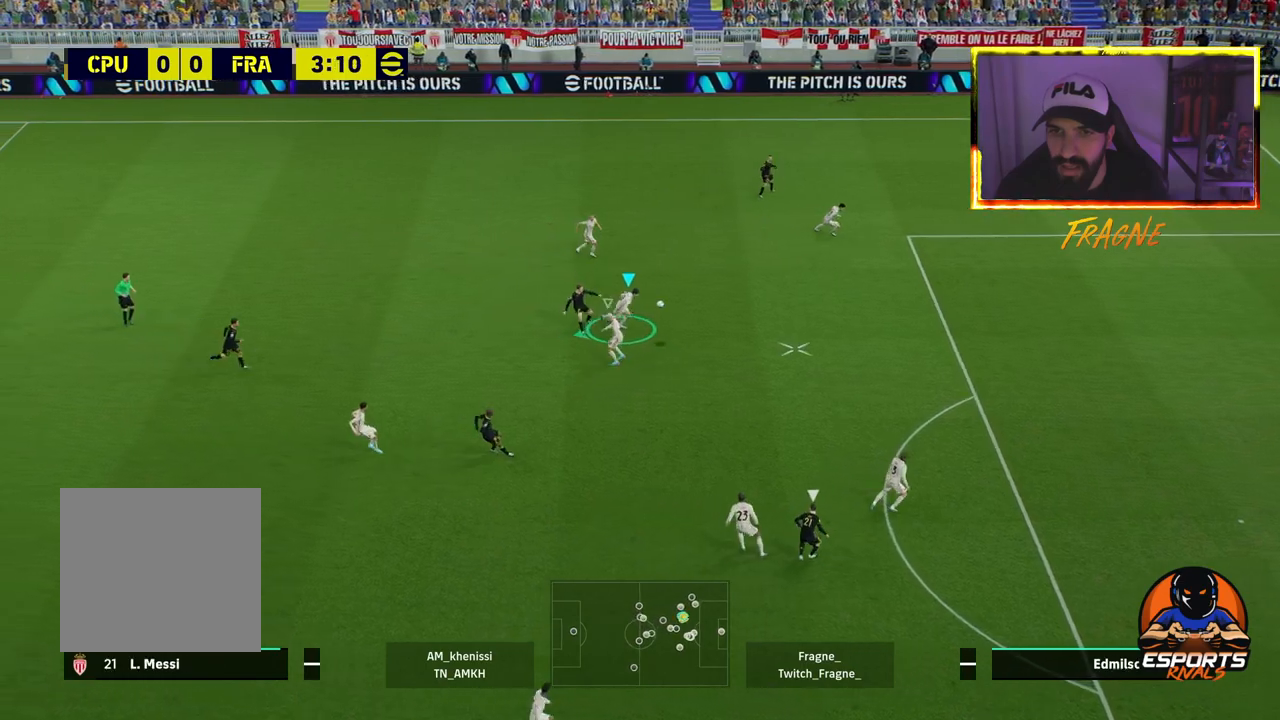
{"buttons": ["R2"], "left_stick": "left", "right_stick": "center", "events": [[233, "left_stick", "up-left"], [383, "left_stick", "left"]]}
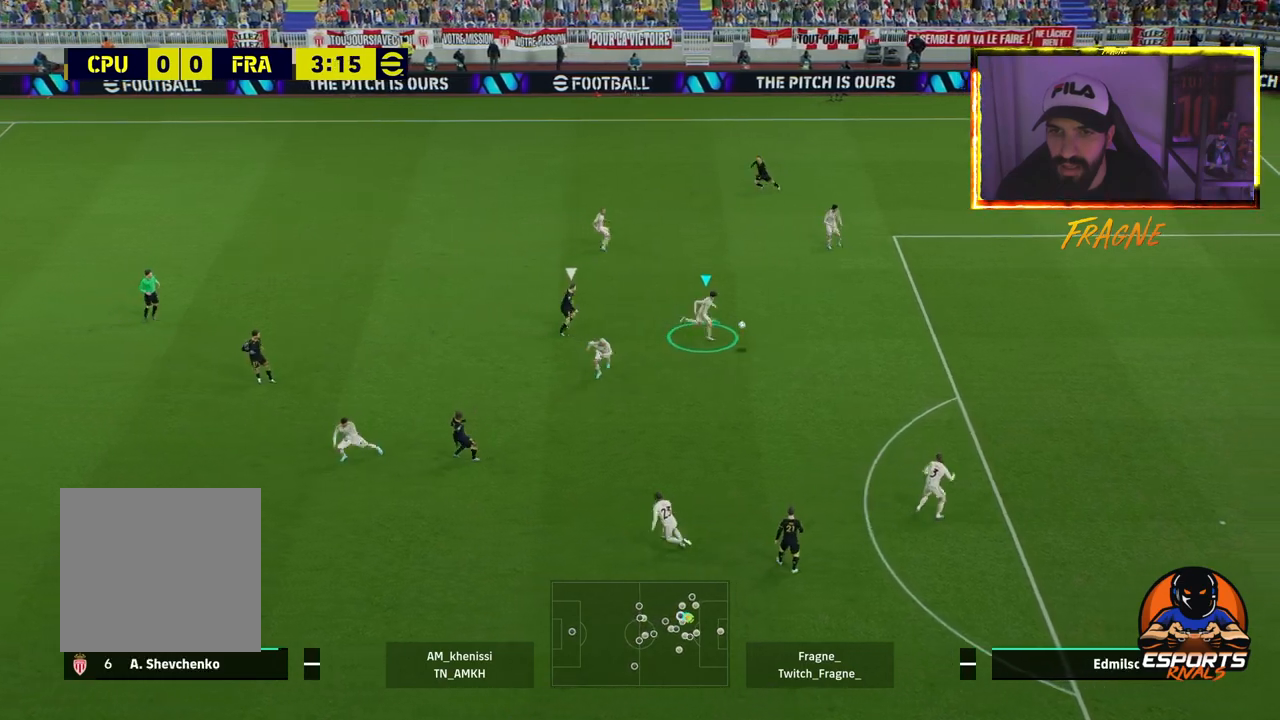
{"buttons": [], "left_stick": "down-right", "right_stick": "center", "events": [[33, "R2", "up"], [200, "left_stick", "down-right"], [267, "CROSS", "down"], [400, "CROSS", "up"]]}
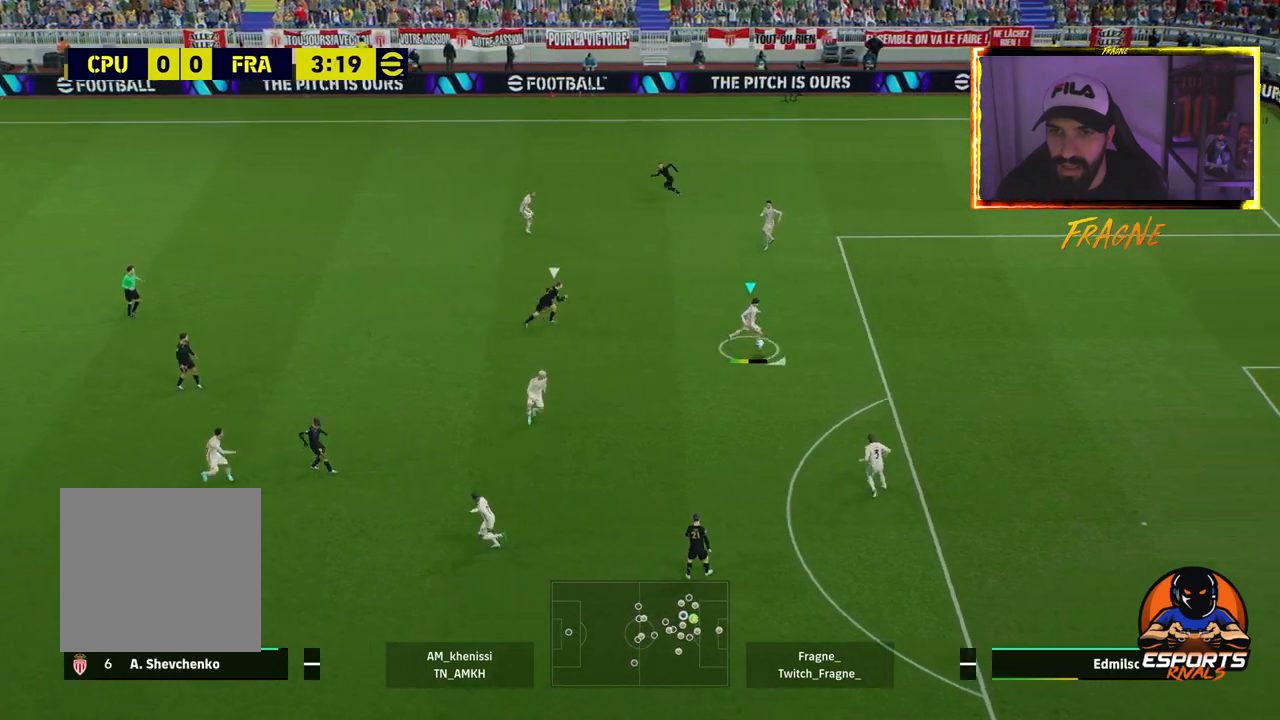
{"buttons": [], "left_stick": "center", "right_stick": "center", "events": [[433, "left_stick", "center"]]}
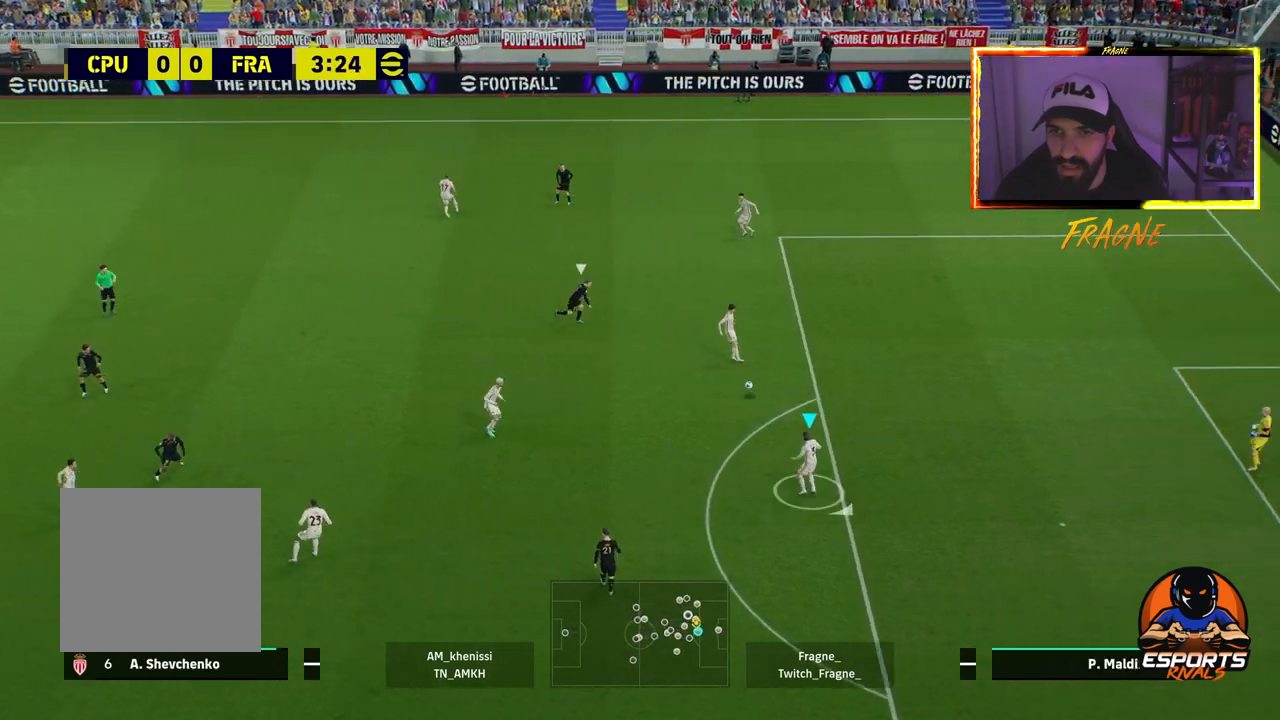
{"buttons": [], "left_stick": "up-left", "right_stick": "center", "events": [[133, "left_stick", "up-left"]]}
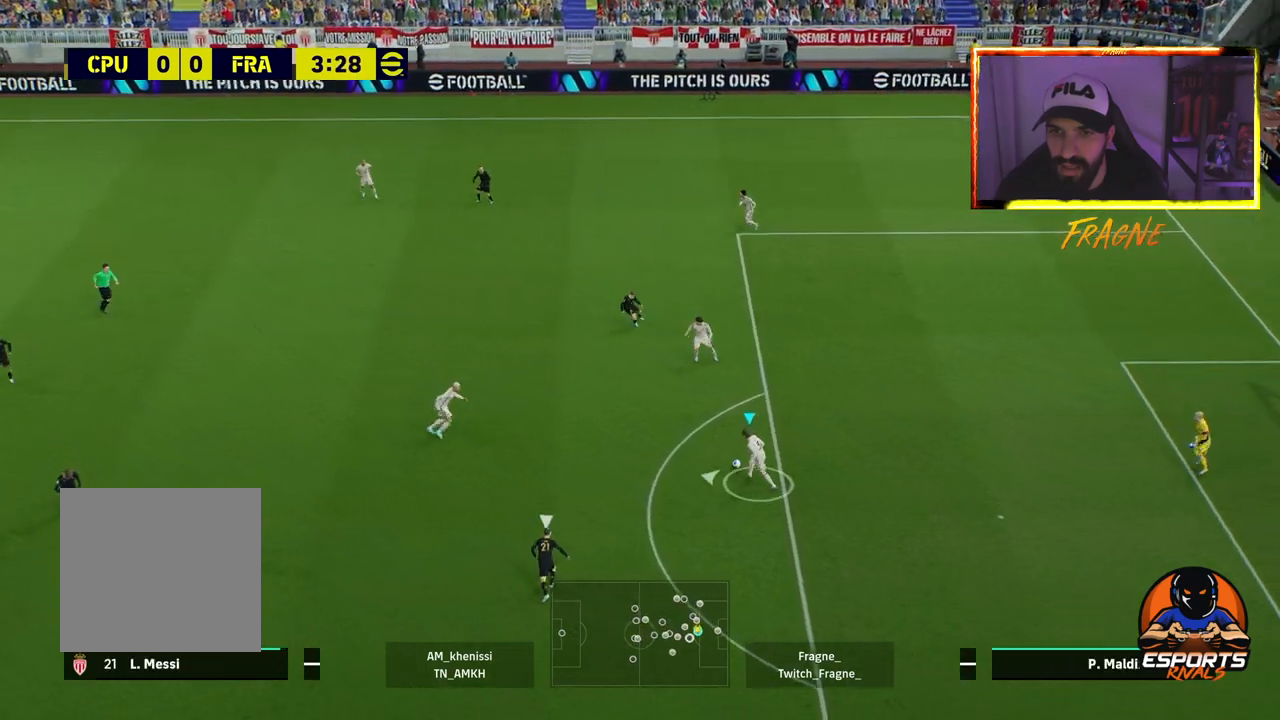
{"buttons": [], "left_stick": "up-left", "right_stick": "center", "events": [[267, "TRIANGLE", "down"], [417, "TRIANGLE", "up"]]}
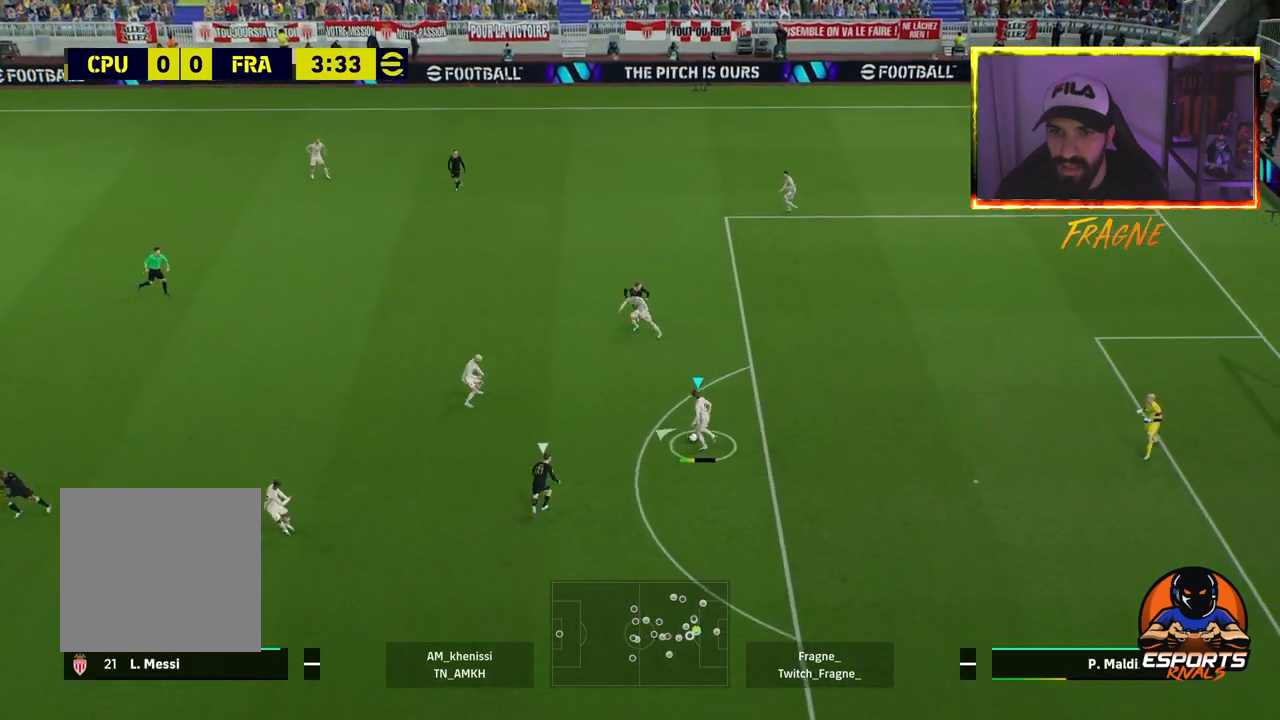
{"buttons": ["R2"], "left_stick": "up-left", "right_stick": "center", "events": [[100, "R2", "down"]]}
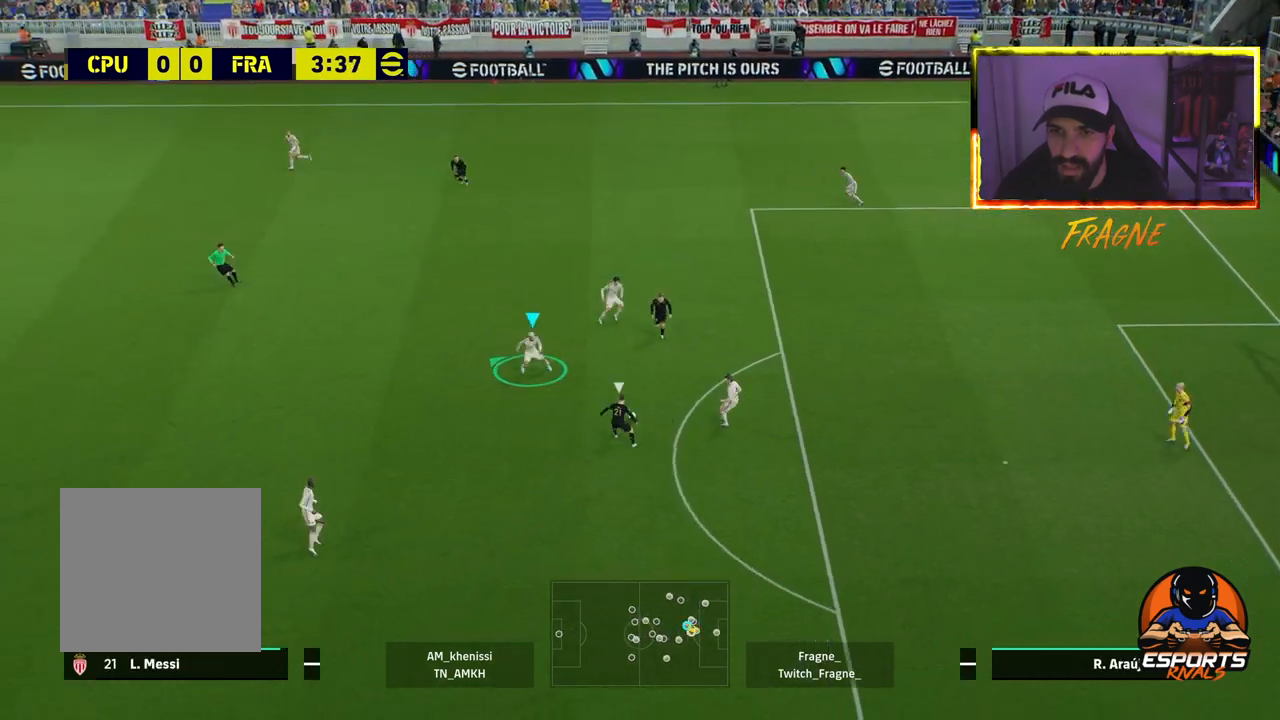
{"buttons": ["R2"], "left_stick": "up-left", "right_stick": "center", "events": []}
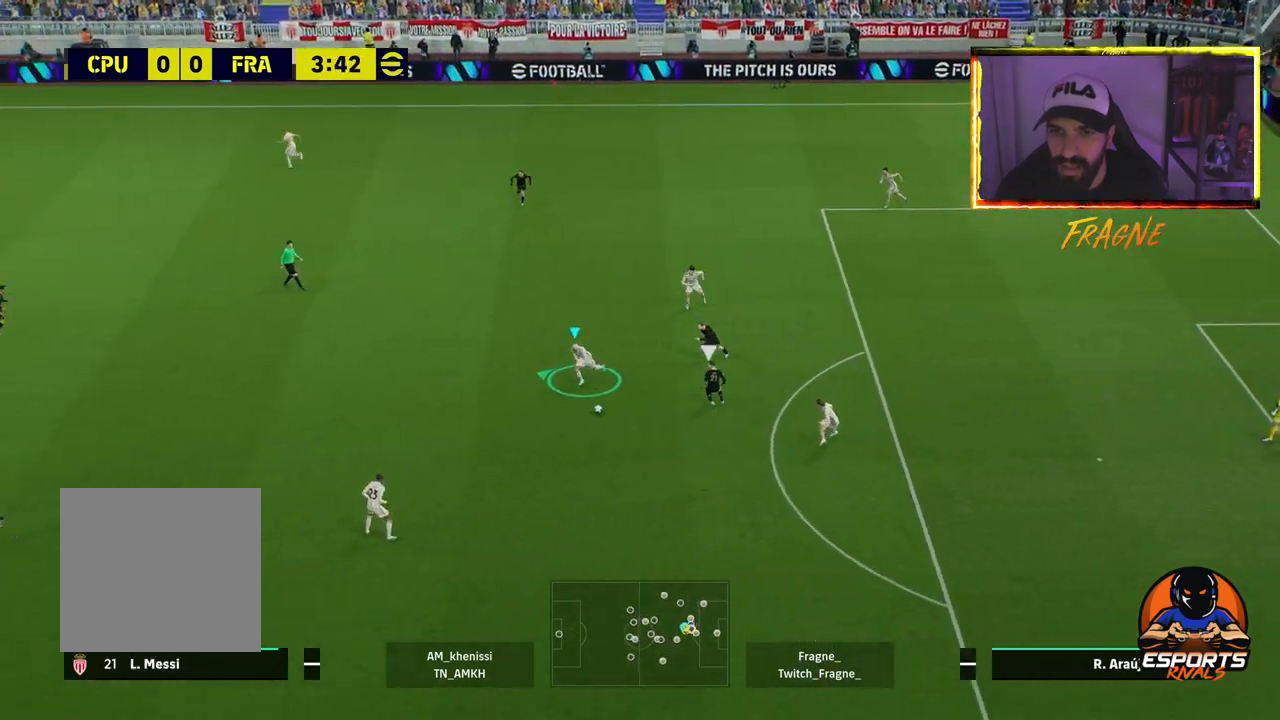
{"buttons": ["R2"], "left_stick": "up-left", "right_stick": "center", "events": []}
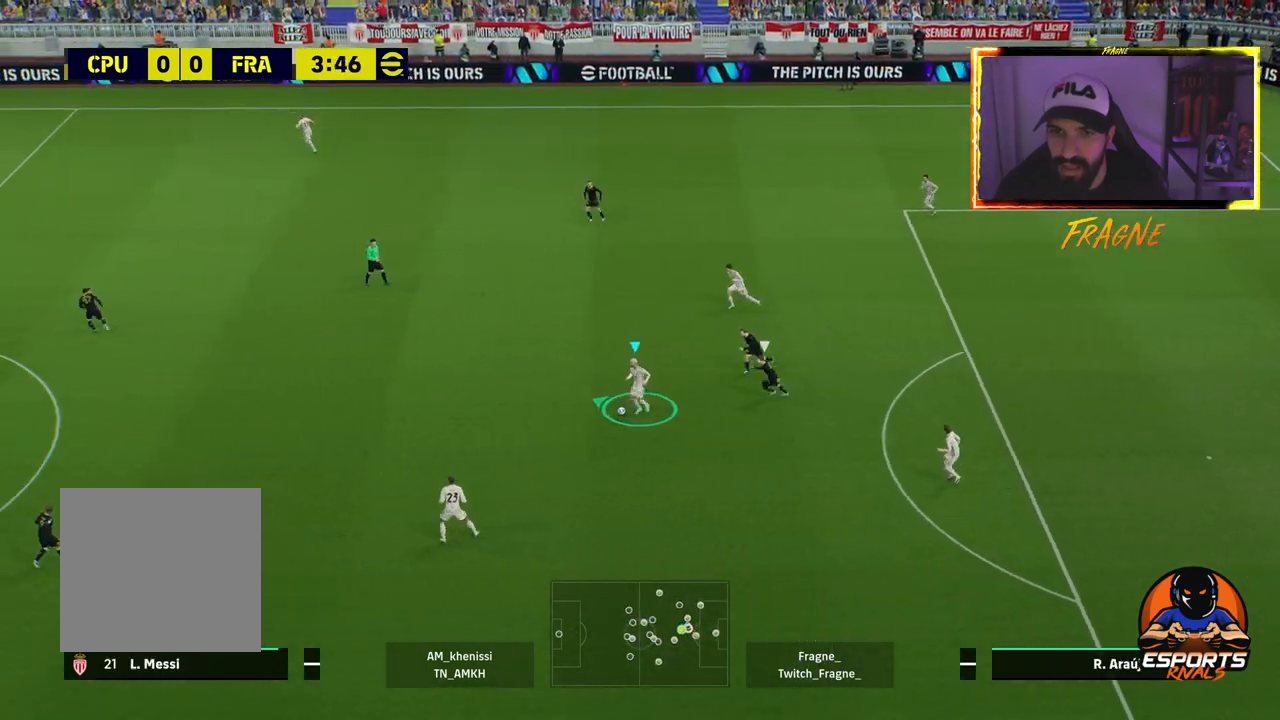
{"buttons": [], "left_stick": "left", "right_stick": "center", "events": [[150, "R2", "up"], [367, "left_stick", "left"]]}
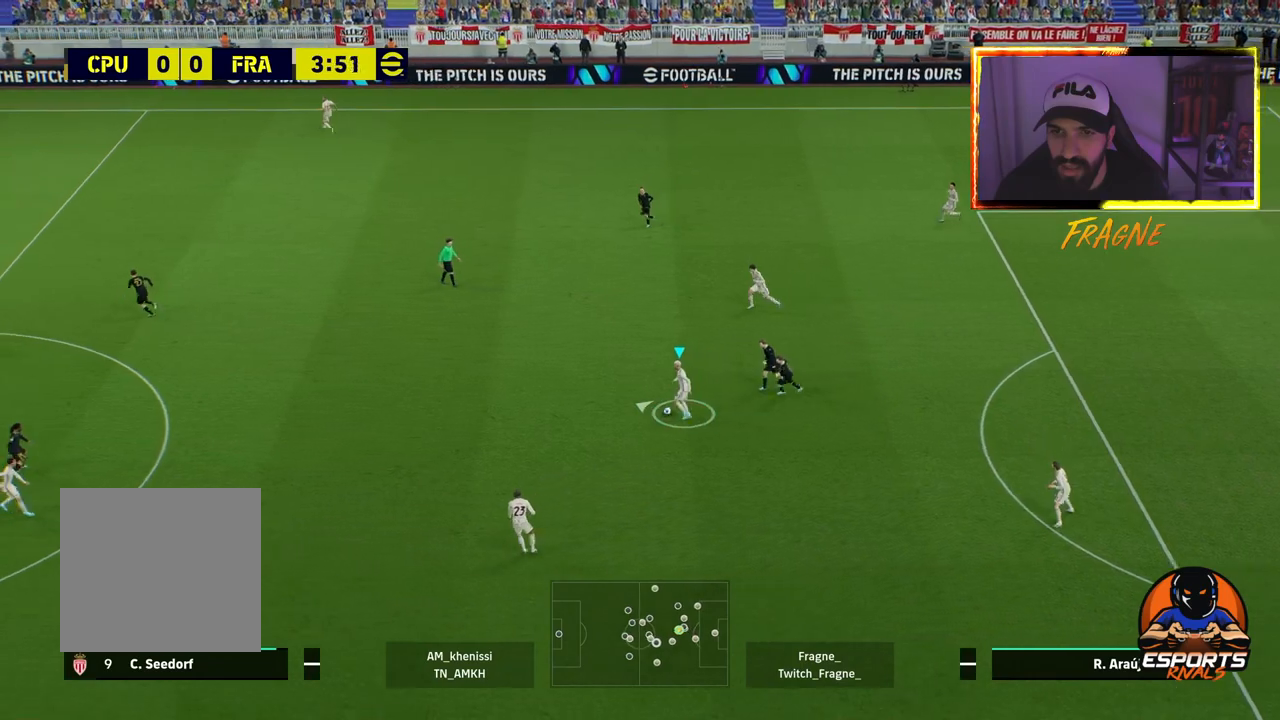
{"buttons": ["R2"], "left_stick": "left", "right_stick": "center", "events": [[117, "R2", "down"]]}
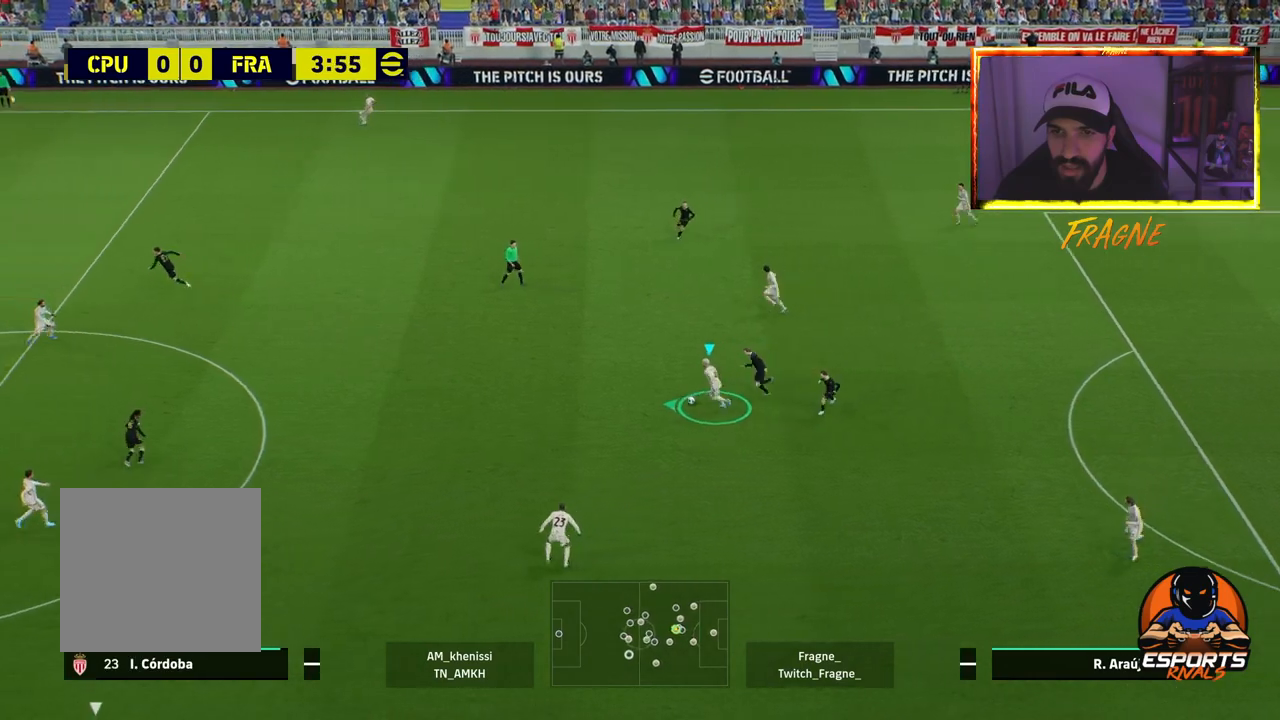
{"buttons": ["R2"], "left_stick": "left", "right_stick": "center", "events": [[333, "CROSS", "down"], [483, "CROSS", "up"]]}
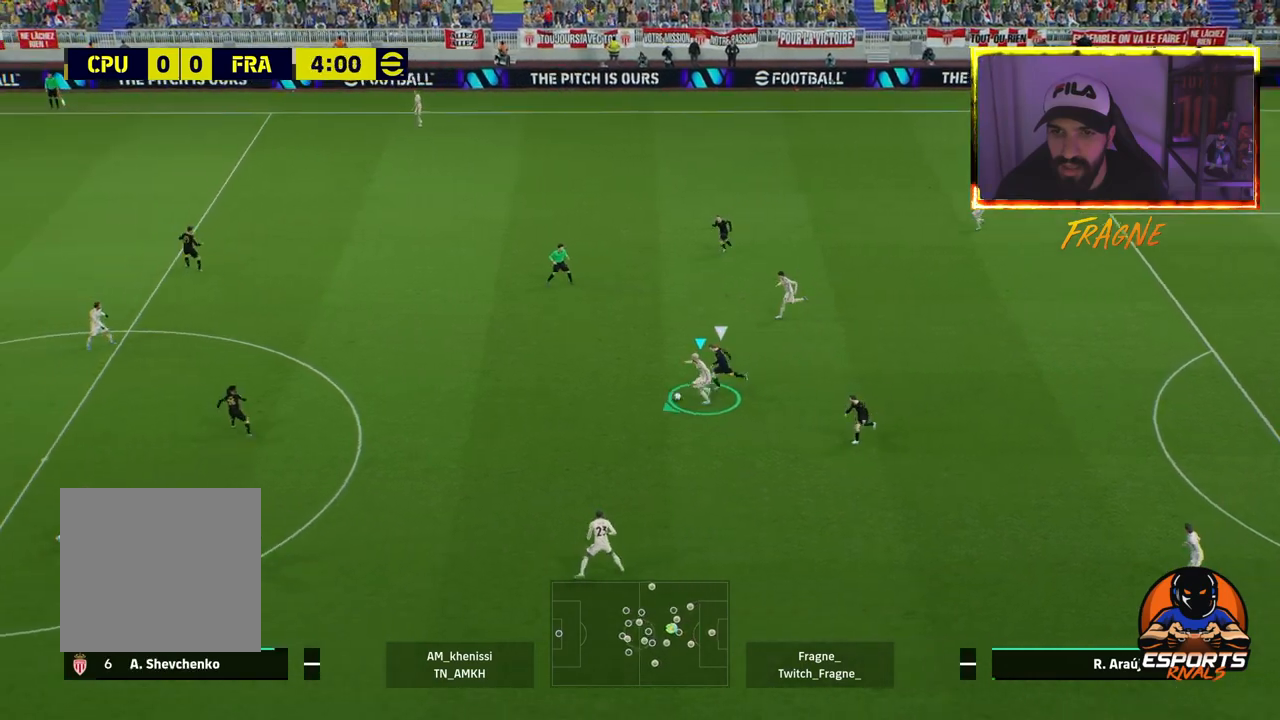
{"buttons": ["R2"], "left_stick": "left", "right_stick": "center", "events": []}
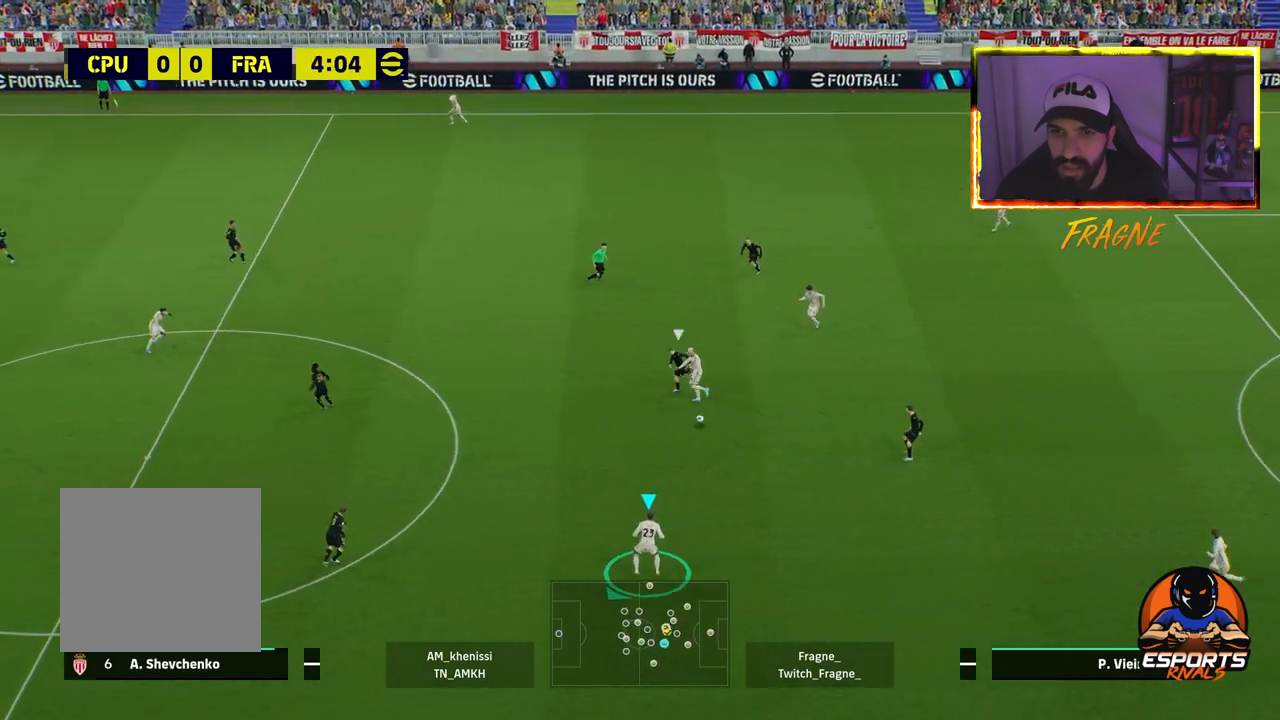
{"buttons": [], "left_stick": "left", "right_stick": "center", "events": [[167, "R2", "up"]]}